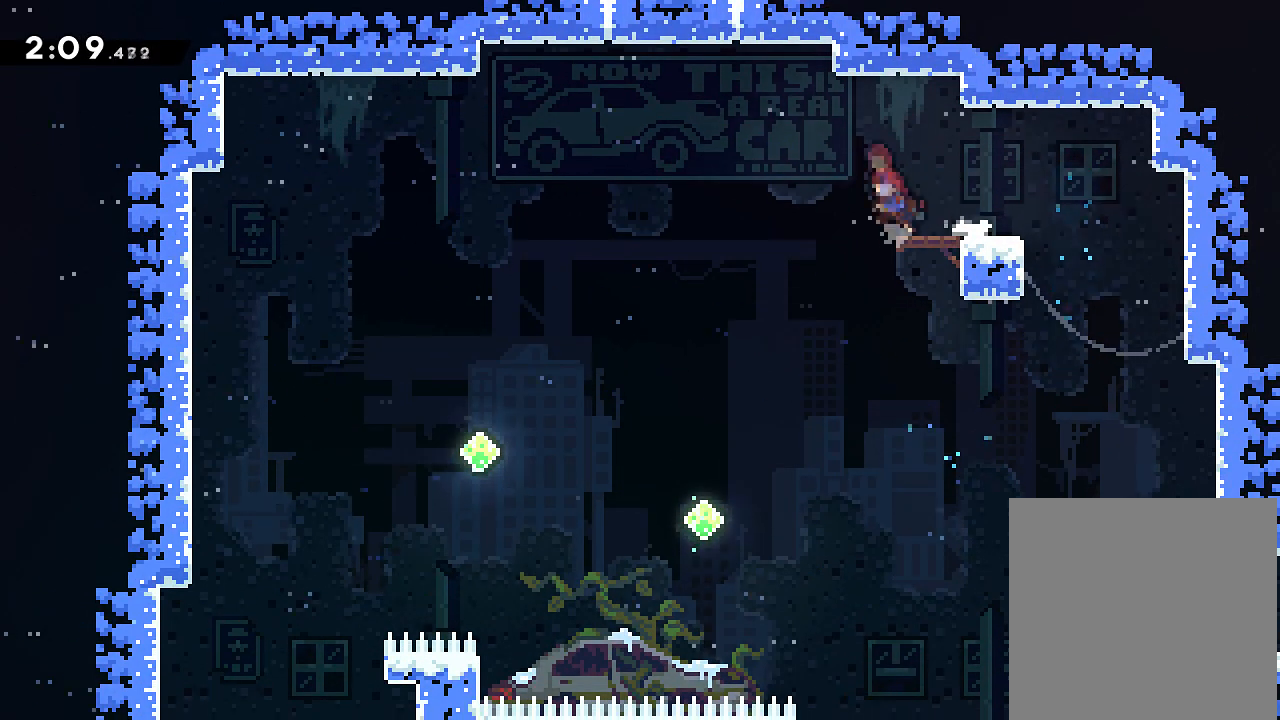
Gameplay with a controller (Xbox layout); each line is a JSON object with the inputs held at the frame after it. "events" lists button and stick changes between this image and that frame as [ms after this image, input, new state], when the widget could be followed in between. Not read: L3 R3 left_stick right_stick.
{"buttons": ["X", "DPAD_UP"], "events": [[317, "A", "up"], [384, "DPAD_UP", "down"], [450, "DPAD_LEFT", "up"], [467, "X", "down"]]}
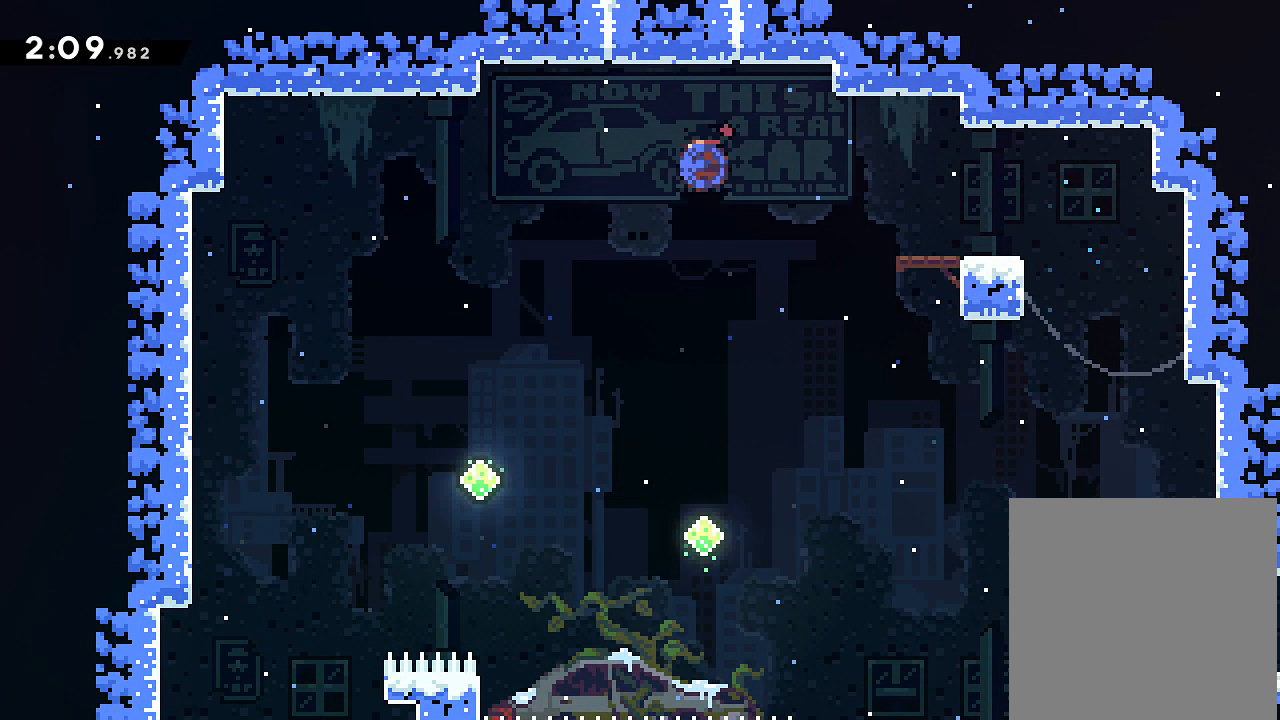
{"buttons": ["X", "DPAD_UP"], "events": []}
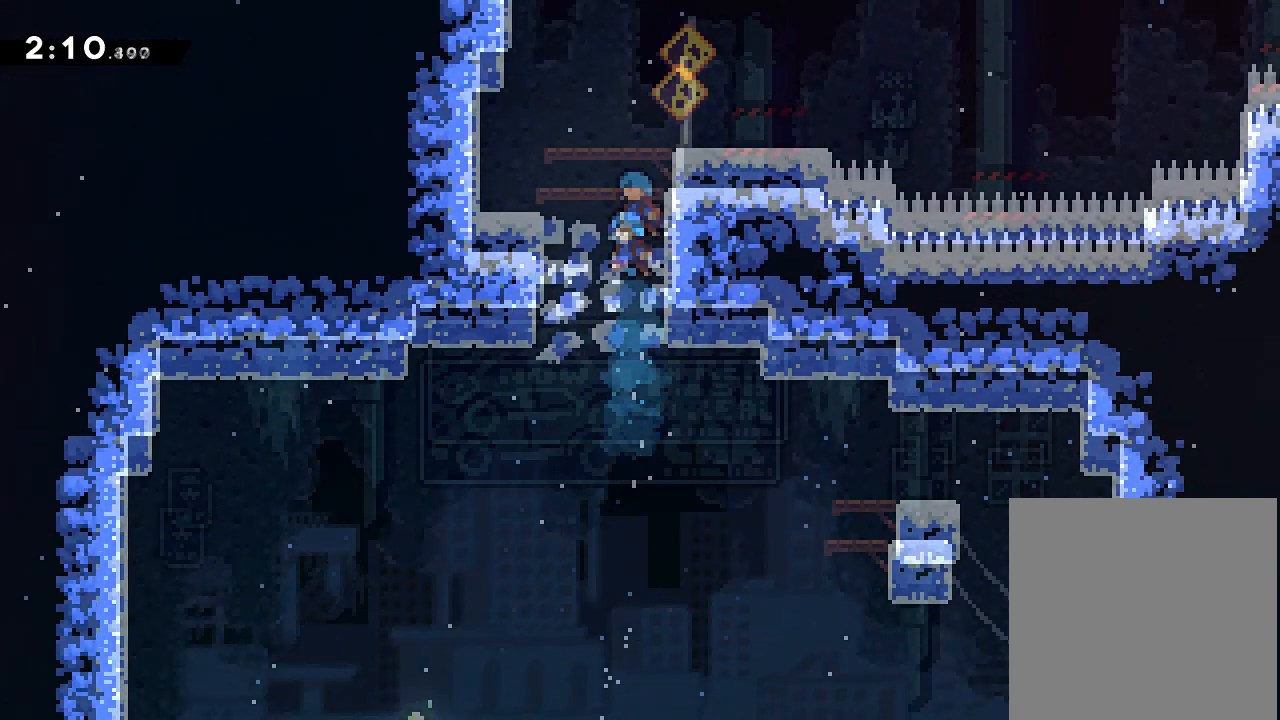
{"buttons": [], "events": [[100, "DPAD_UP", "up"], [300, "X", "up"]]}
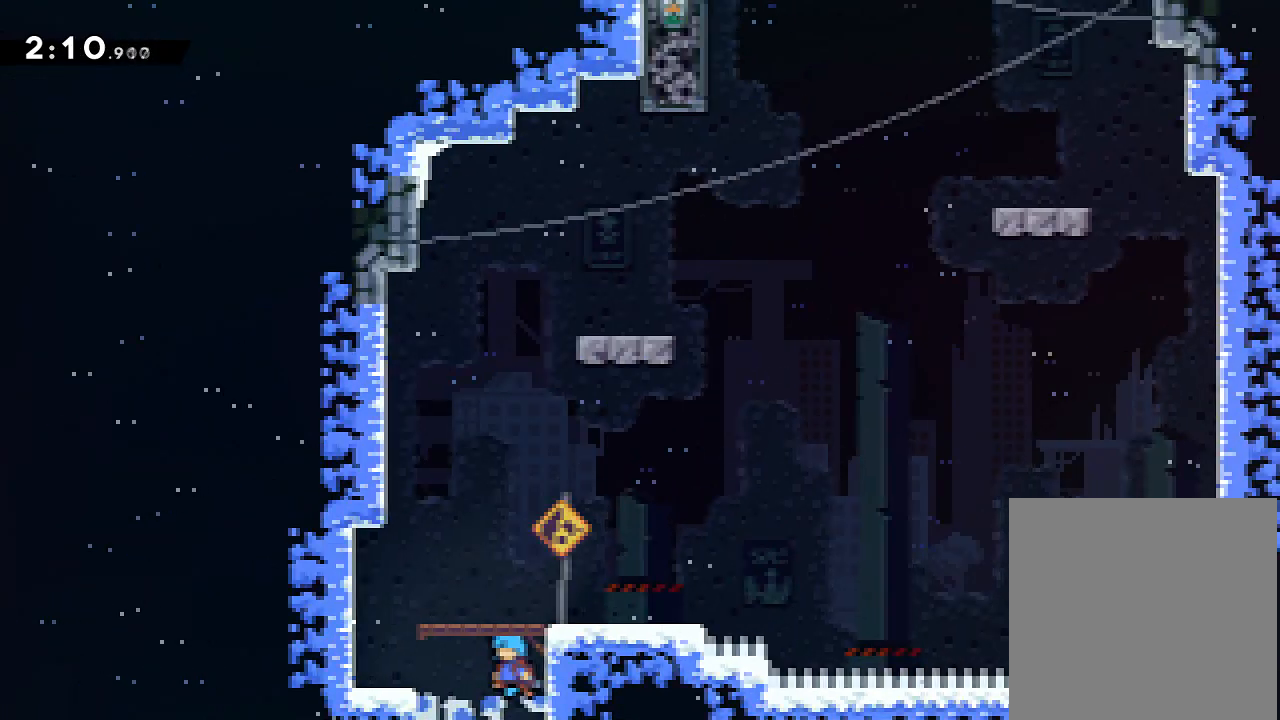
{"buttons": ["DPAD_LEFT"]}
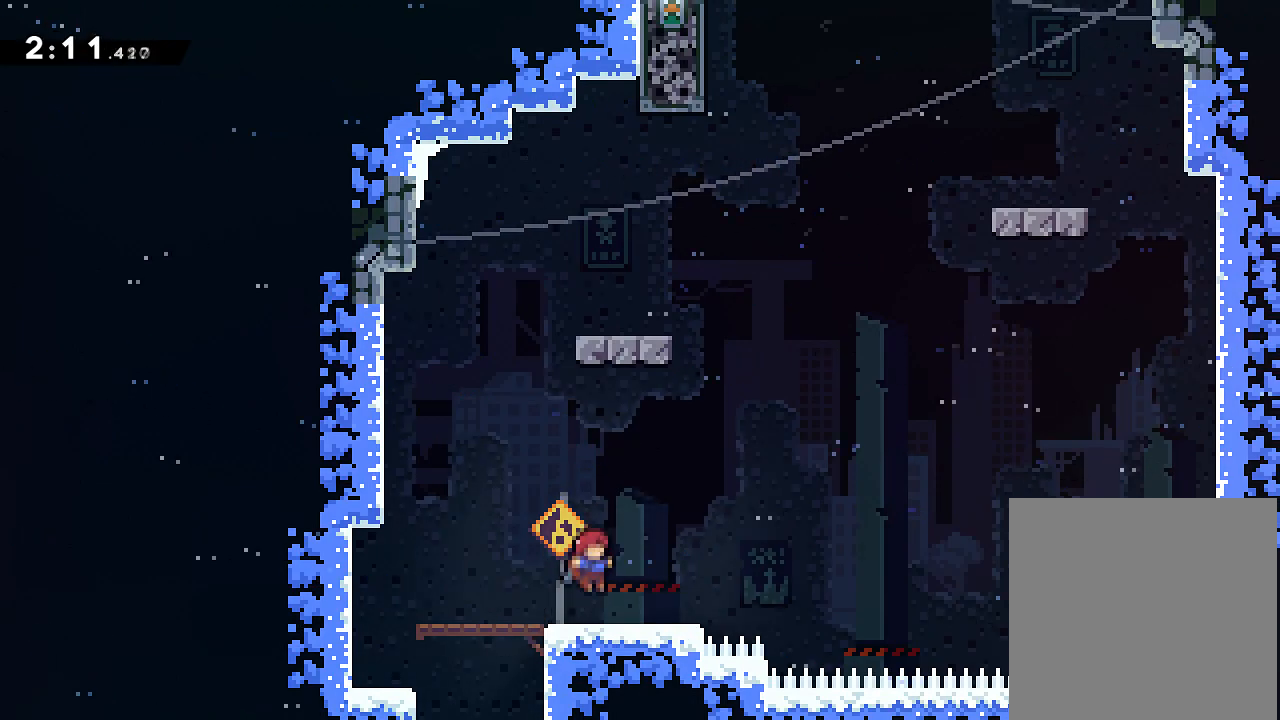
{"buttons": ["X", "DPAD_UP", "DPAD_LEFT"], "events": [[117, "A", "down"], [167, "DPAD_UP", "down"], [317, "X", "down"], [334, "A", "up"]]}
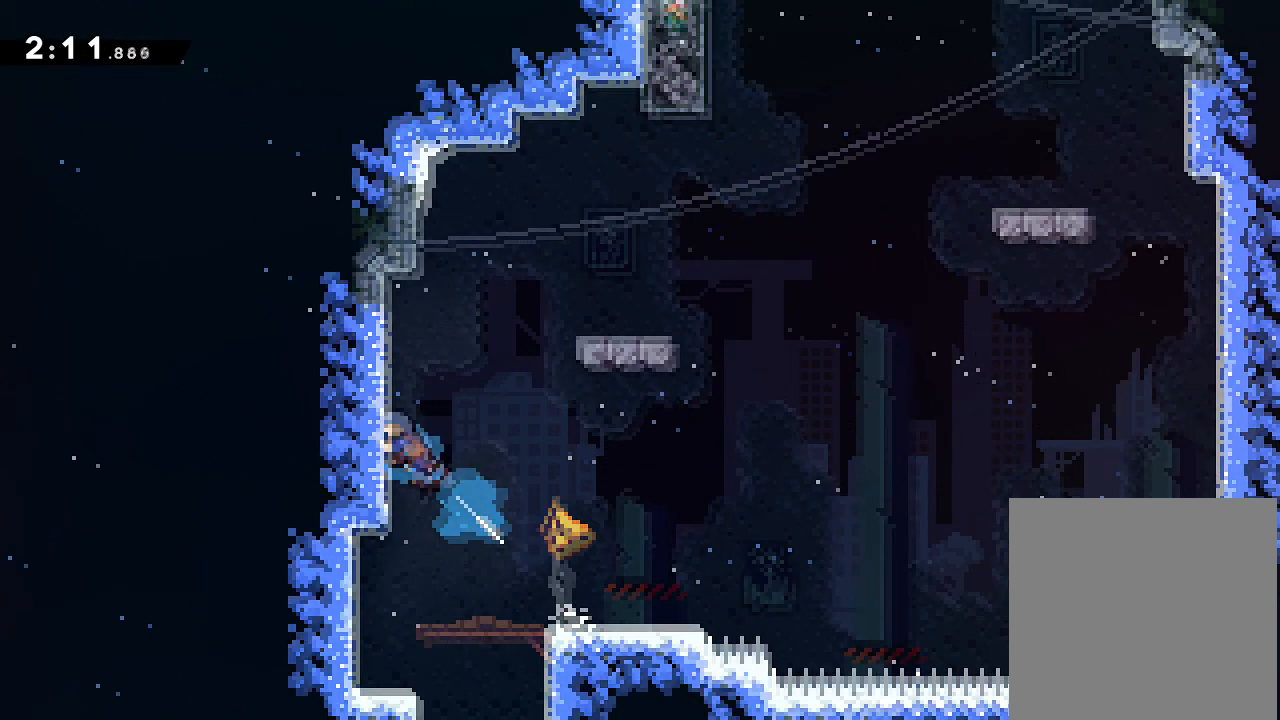
{"buttons": ["A", "DPAD_UP", "DPAD_RIGHT"], "events": [[66, "X", "up"], [116, "R2", "down"], [150, "DPAD_LEFT", "up"], [166, "DPAD_RIGHT", "down"], [200, "A", "down"], [400, "R2", "up"]]}
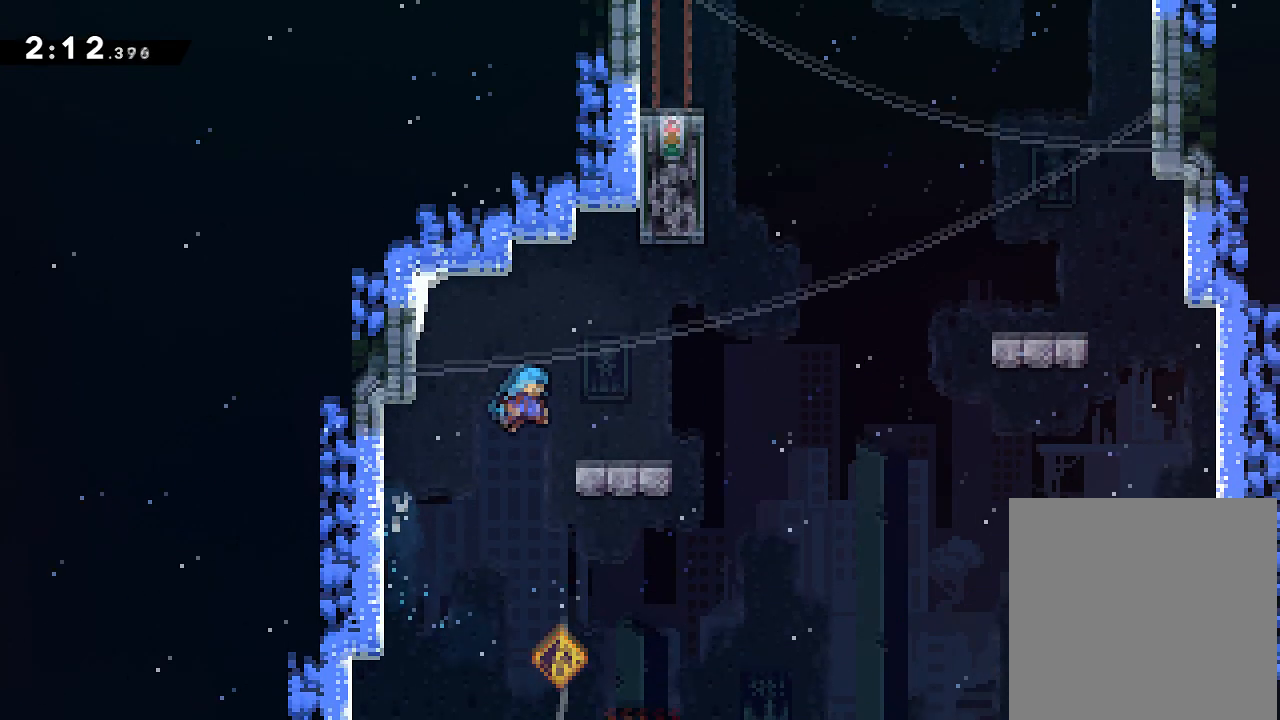
{"buttons": ["A", "DPAD_UP", "DPAD_RIGHT"], "events": [[33, "A", "up"], [300, "A", "down"]]}